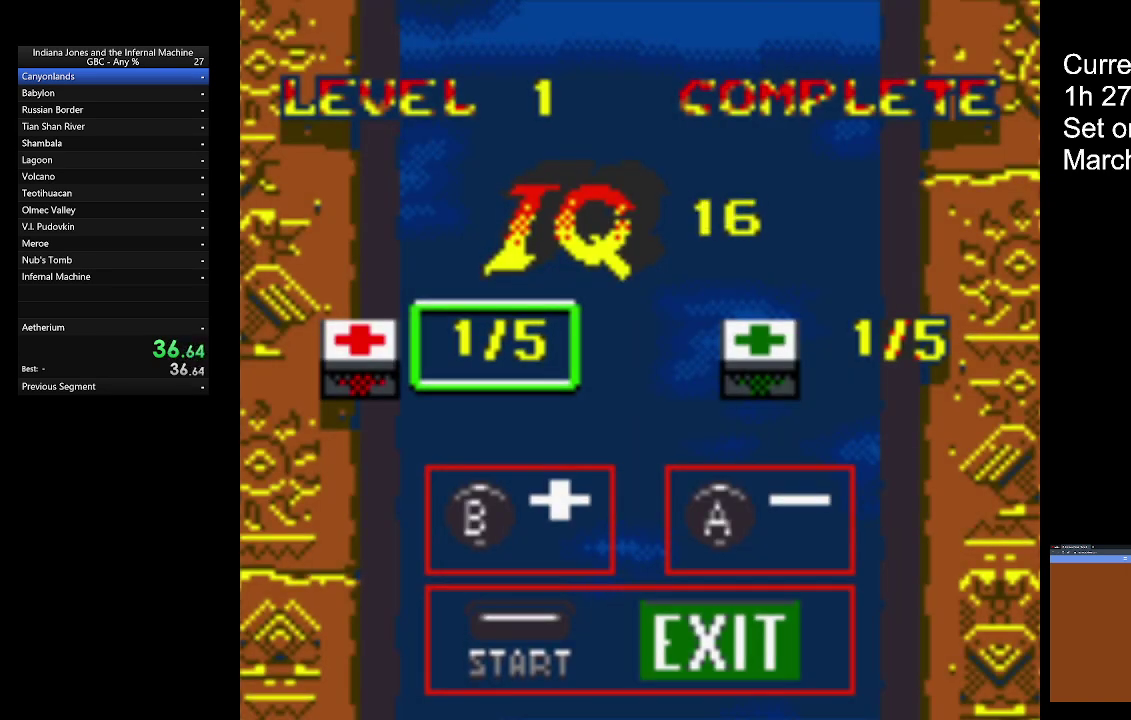
Gameplay with a controller (Xbox layout); each line is a JSON object with the inputs held at the frame after it. "events" lists button and stick changes between this image and that frame as [ms after this image, input, new state], when the widget could be followed in between. Not read: R3 right_stick.
{"buttons": ["START"], "left_stick": "center", "events": [[33, "START", "up"], [100, "START", "down"], [167, "START", "up"], [233, "START", "down"], [300, "START", "up"], [367, "START", "down"], [433, "START", "up"], [500, "START", "down"]]}
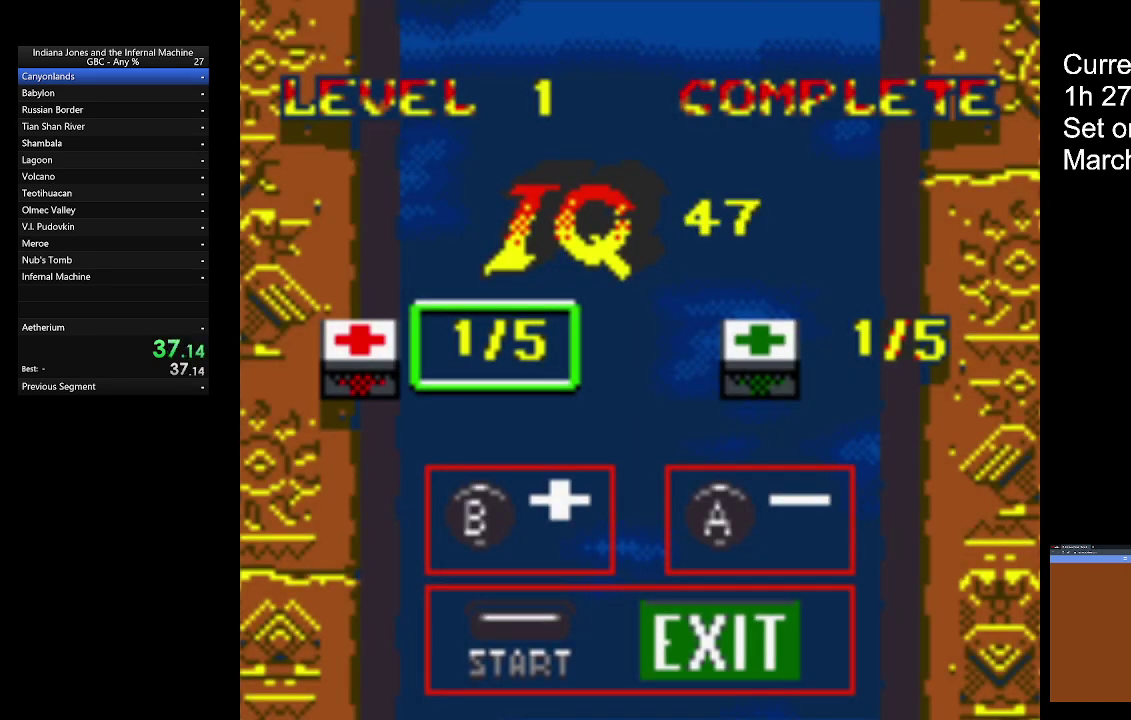
{"buttons": ["START"], "left_stick": "center", "events": [[67, "START", "up"], [133, "START", "down"], [200, "START", "up"], [267, "START", "down"], [367, "START", "up"], [433, "START", "down"]]}
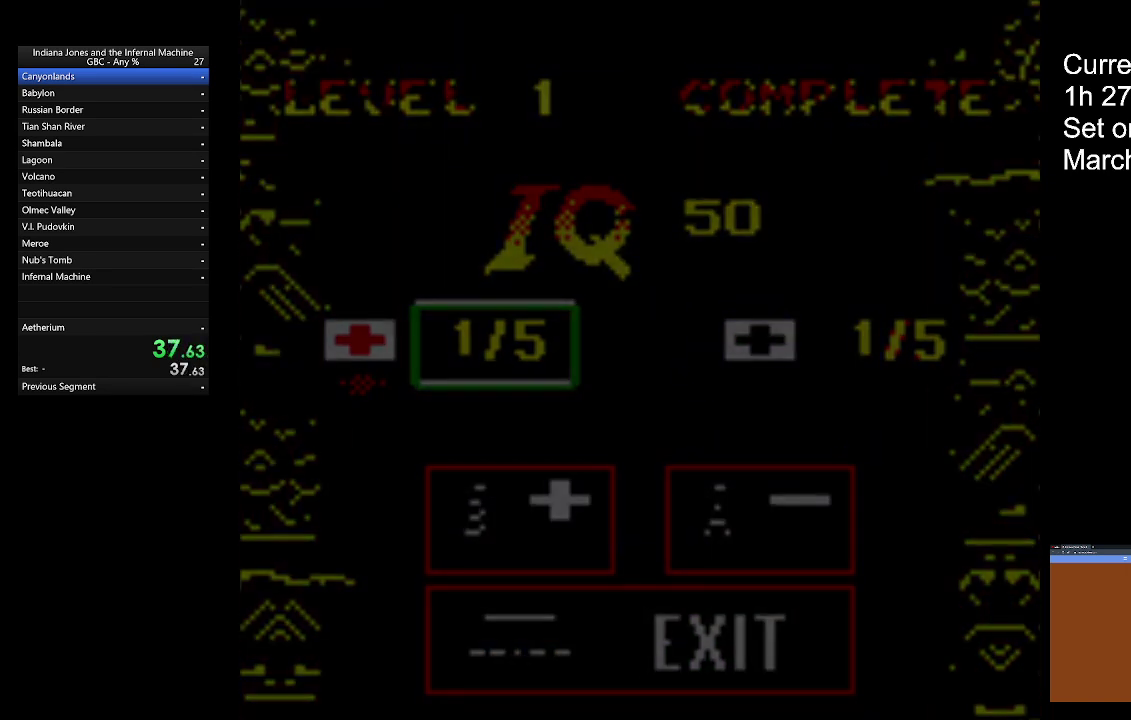
{"buttons": ["START"], "left_stick": "center", "events": [[33, "START", "up"], [100, "START", "down"], [233, "START", "up"], [300, "START", "down"], [400, "START", "up"], [500, "START", "down"]]}
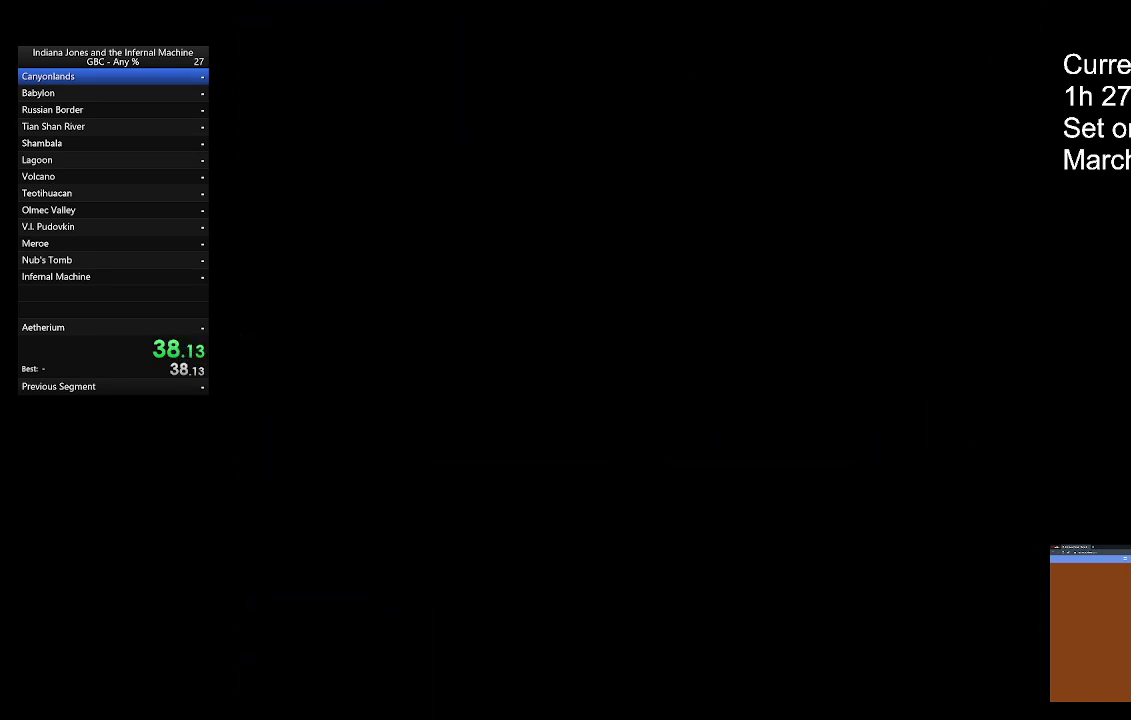
{"buttons": [], "left_stick": "center", "events": [[67, "START", "up"], [167, "START", "down"], [267, "START", "up"], [367, "START", "down"], [467, "START", "up"]]}
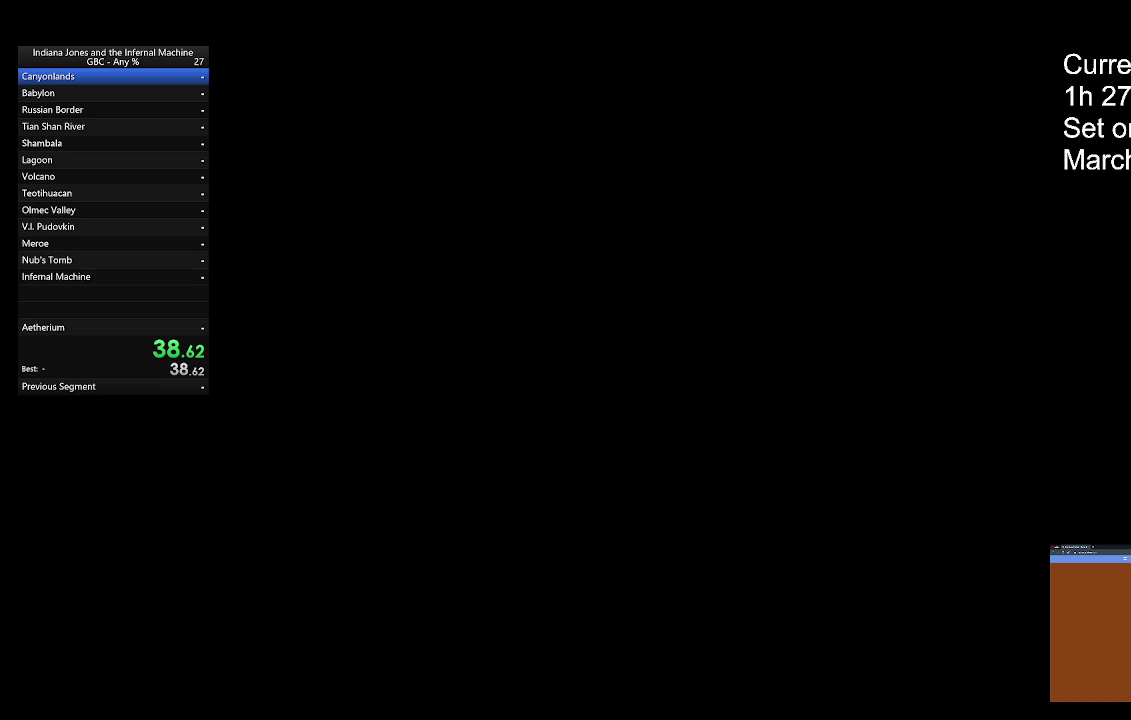
{"buttons": [], "left_stick": "center", "events": [[33, "START", "down"], [133, "START", "up"], [233, "START", "down"], [300, "START", "up"], [400, "START", "down"], [500, "START", "up"]]}
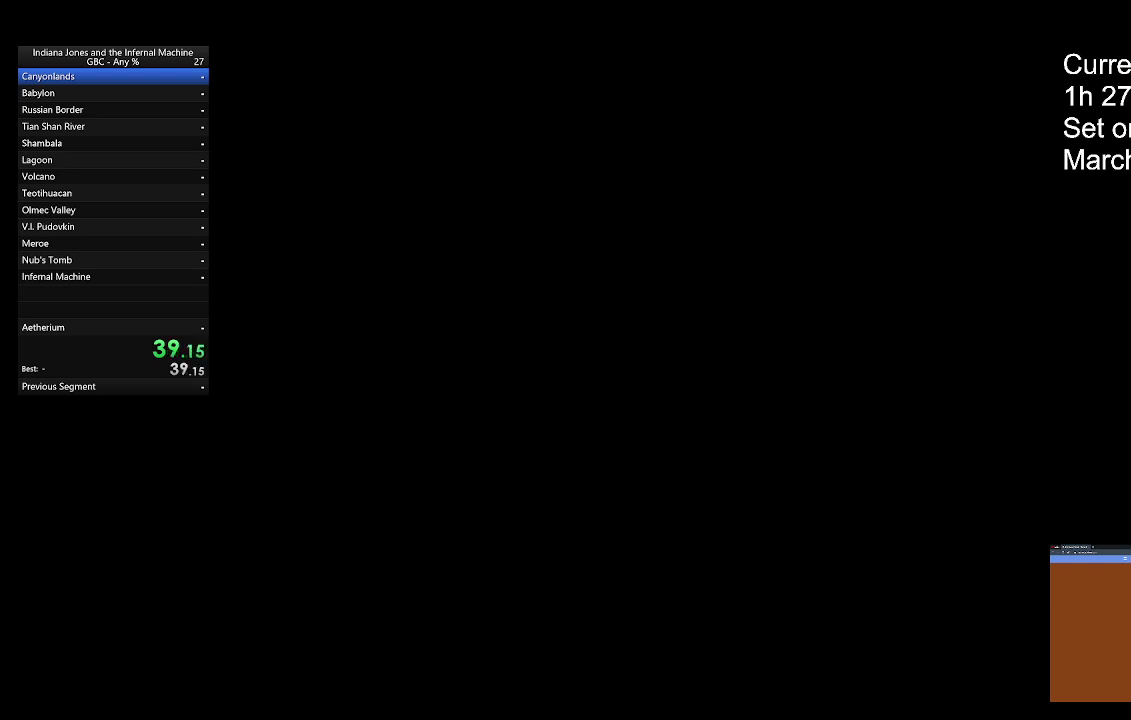
{"buttons": ["START"], "left_stick": "center", "events": [[67, "START", "down"], [200, "START", "up"], [267, "START", "down"], [367, "START", "up"], [433, "START", "down"]]}
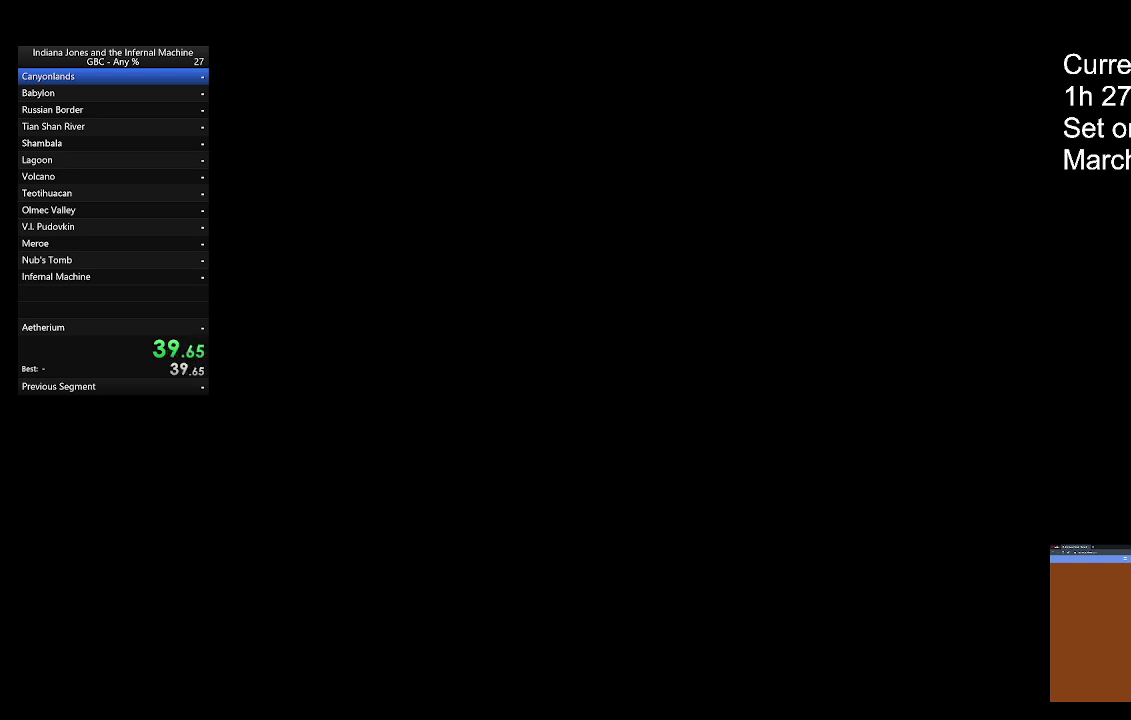
{"buttons": ["START"], "left_stick": "center", "events": [[67, "START", "up"], [133, "START", "down"], [233, "START", "up"], [333, "START", "down"], [433, "START", "up"], [500, "START", "down"]]}
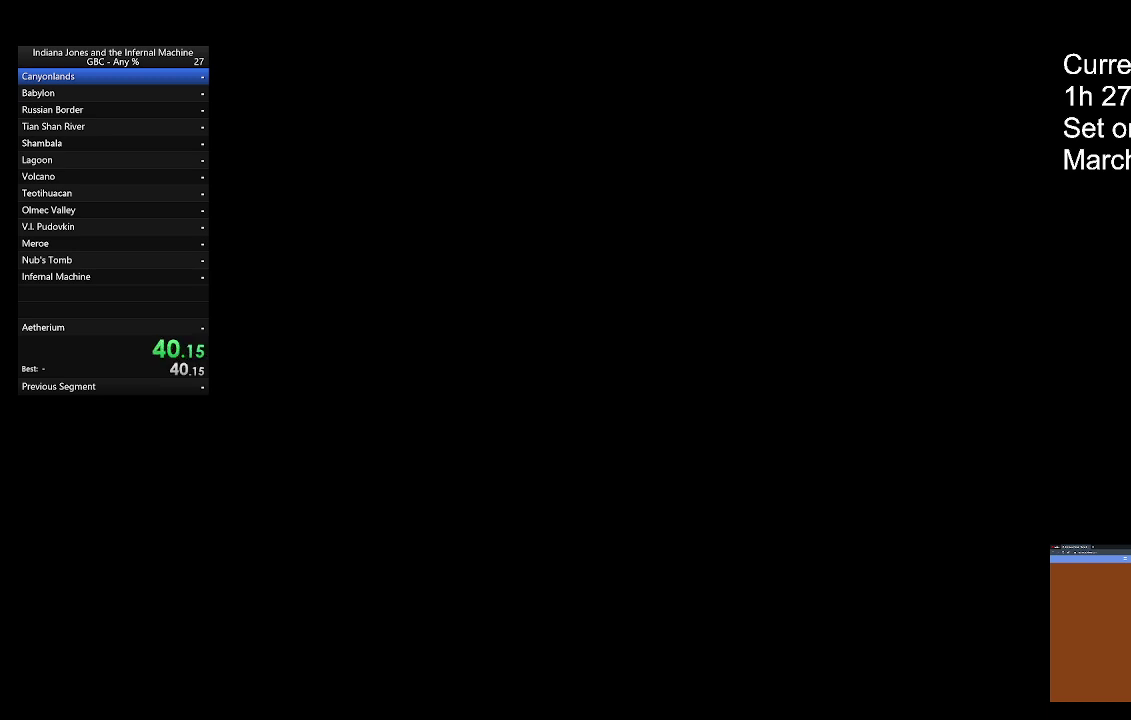
{"buttons": [], "left_stick": "center", "events": [[100, "START", "up"], [200, "START", "down"], [300, "START", "up"], [367, "START", "down"], [467, "START", "up"]]}
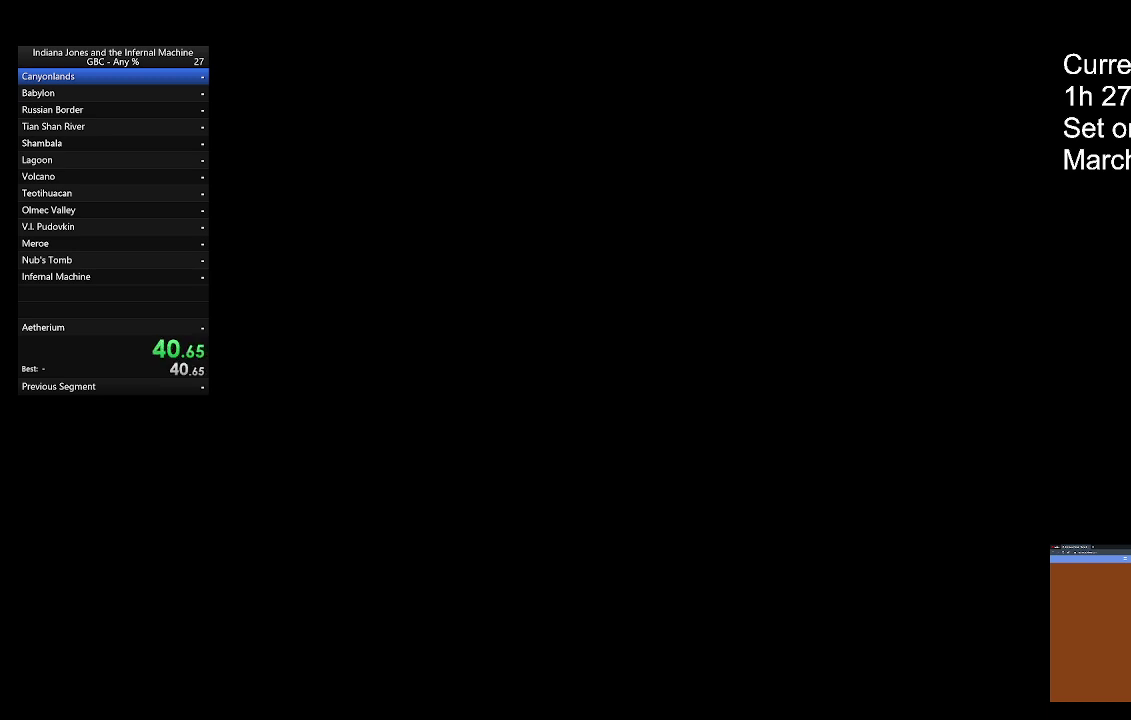
{"buttons": [], "left_stick": "center", "events": [[33, "START", "down"], [167, "START", "up"], [233, "START", "down"], [333, "START", "up"], [433, "START", "down"], [500, "START", "up"]]}
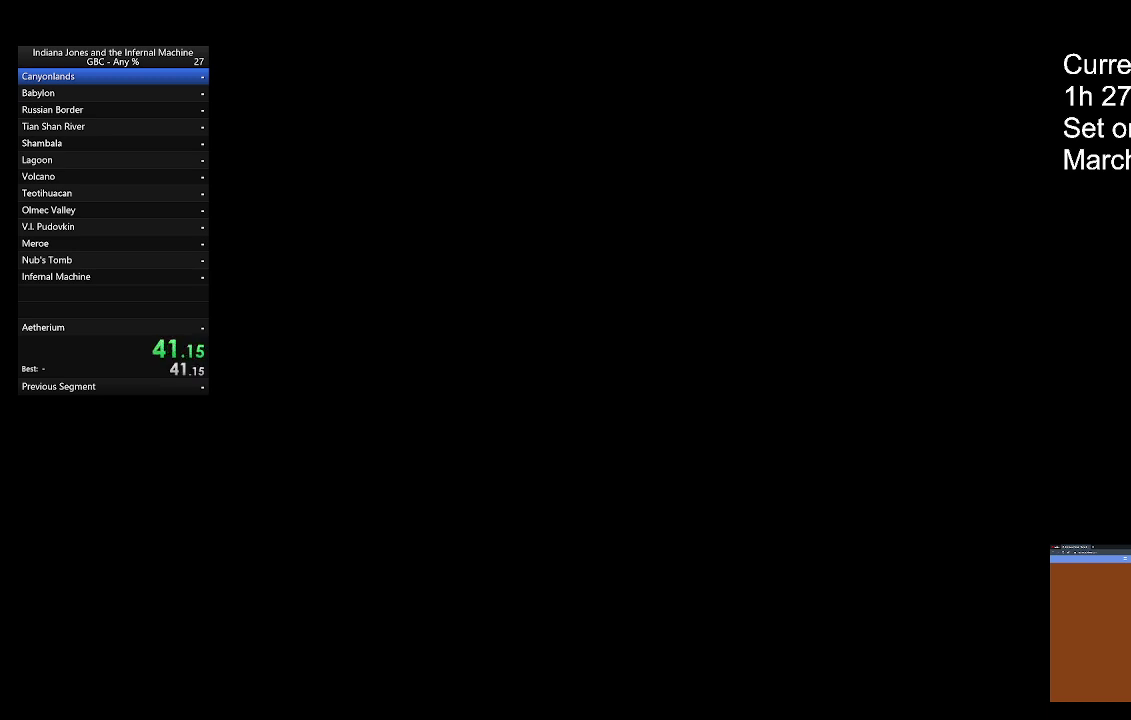
{"buttons": ["START"], "left_stick": "center", "events": [[100, "START", "down"], [200, "START", "up"], [300, "START", "down"], [400, "START", "up"], [467, "START", "down"]]}
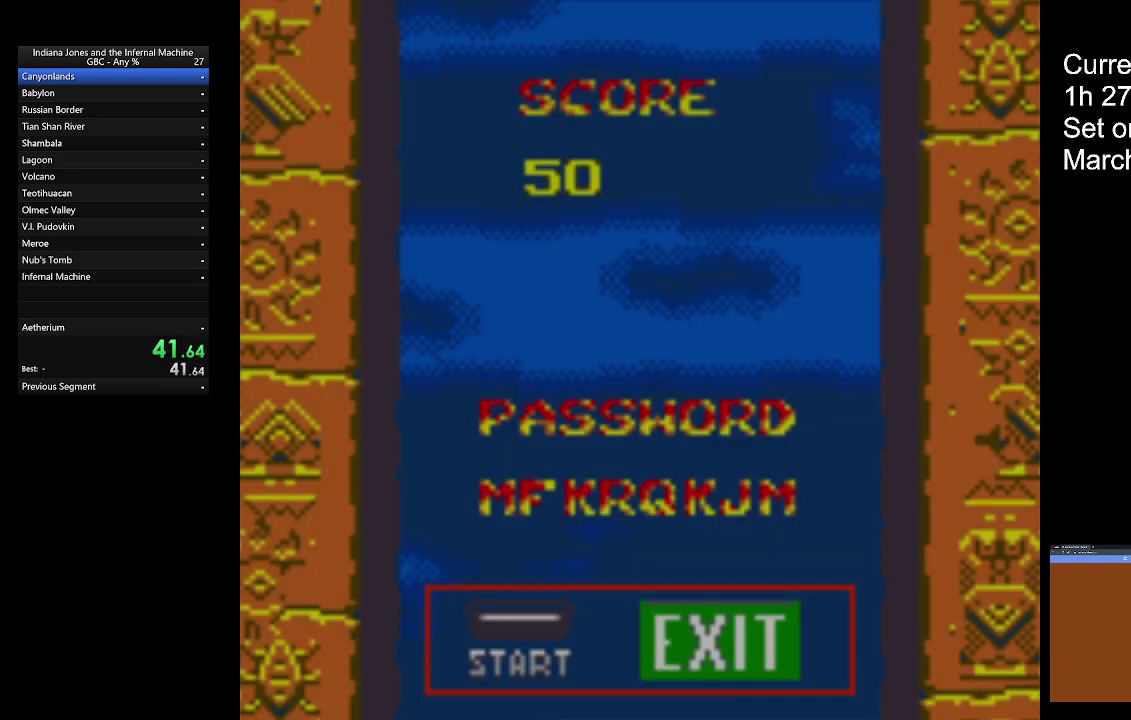
{"buttons": ["START"], "left_stick": "center", "events": [[67, "START", "up"], [167, "START", "down"], [233, "START", "up"], [300, "START", "down"], [400, "START", "up"], [500, "START", "down"]]}
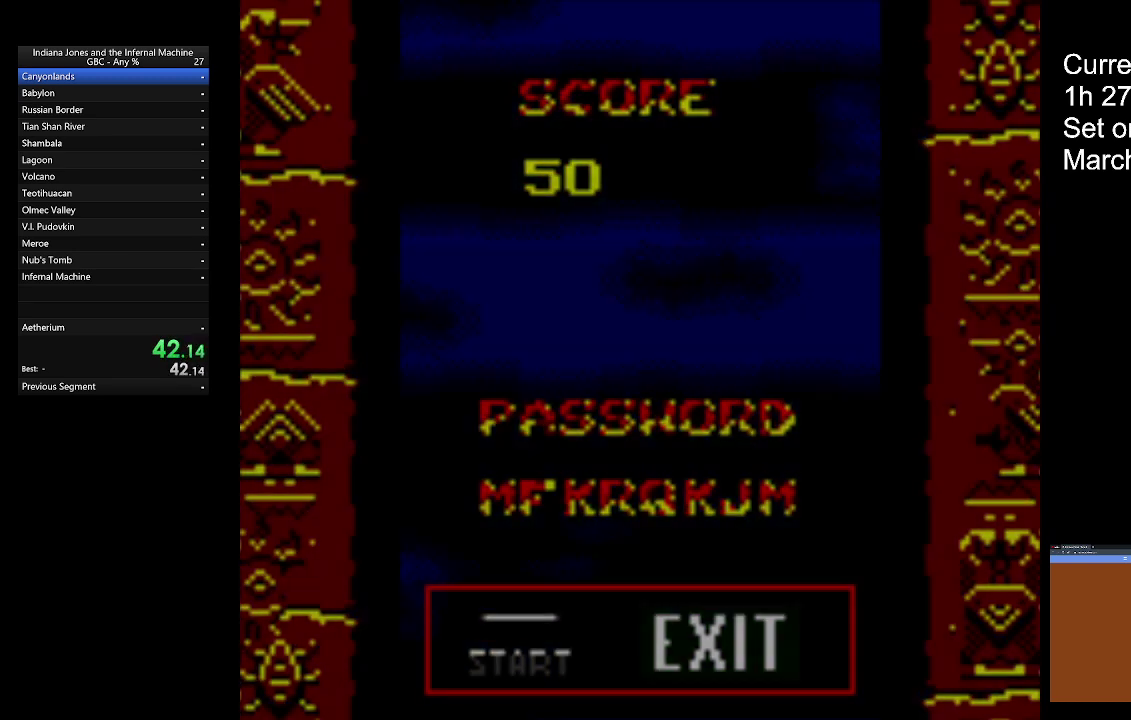
{"buttons": [], "left_stick": "center", "events": [[100, "START", "up"], [167, "START", "down"], [267, "START", "up"], [367, "START", "down"], [433, "START", "up"]]}
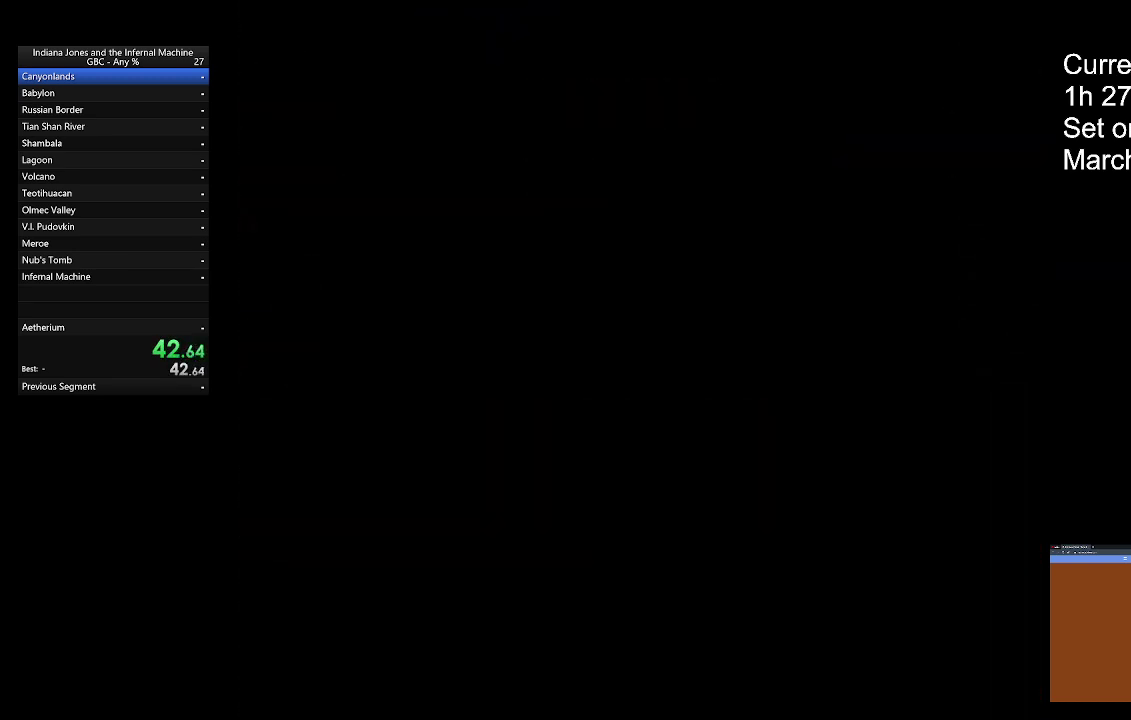
{"buttons": [], "left_stick": "center", "events": [[33, "START", "down"], [133, "START", "up"], [200, "START", "down"], [300, "START", "up"], [400, "START", "down"], [500, "START", "up"]]}
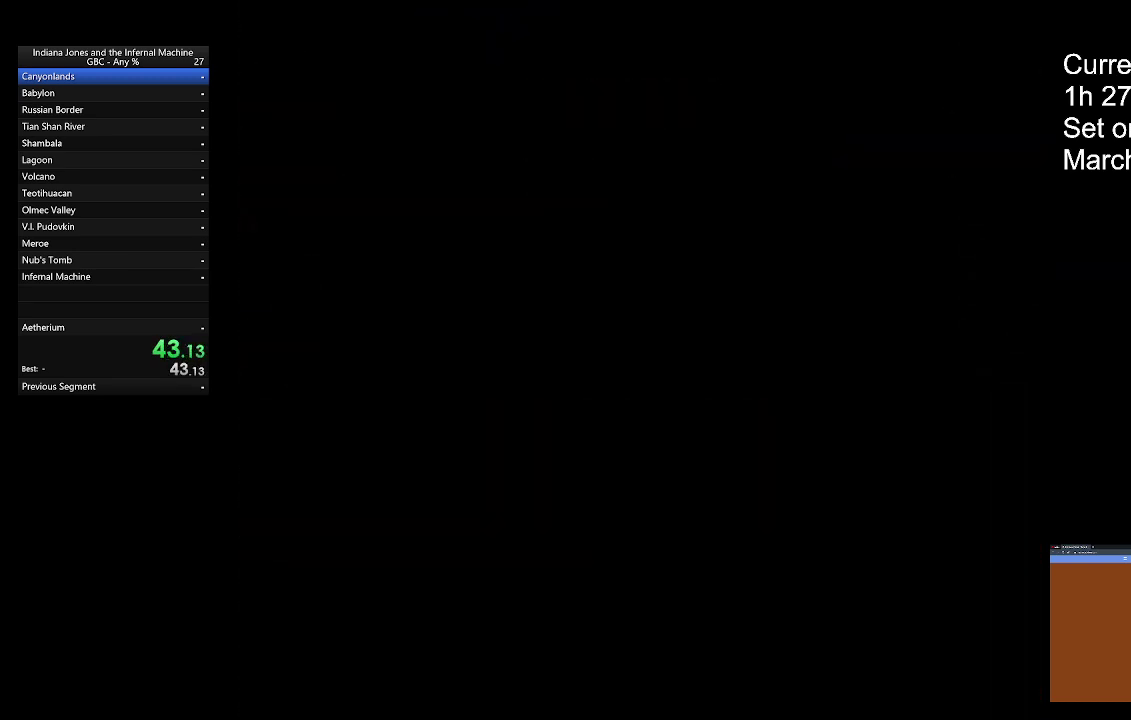
{"buttons": ["START"], "left_stick": "center", "events": [[100, "START", "down"], [200, "START", "up"], [267, "START", "down"], [367, "START", "up"], [467, "START", "down"]]}
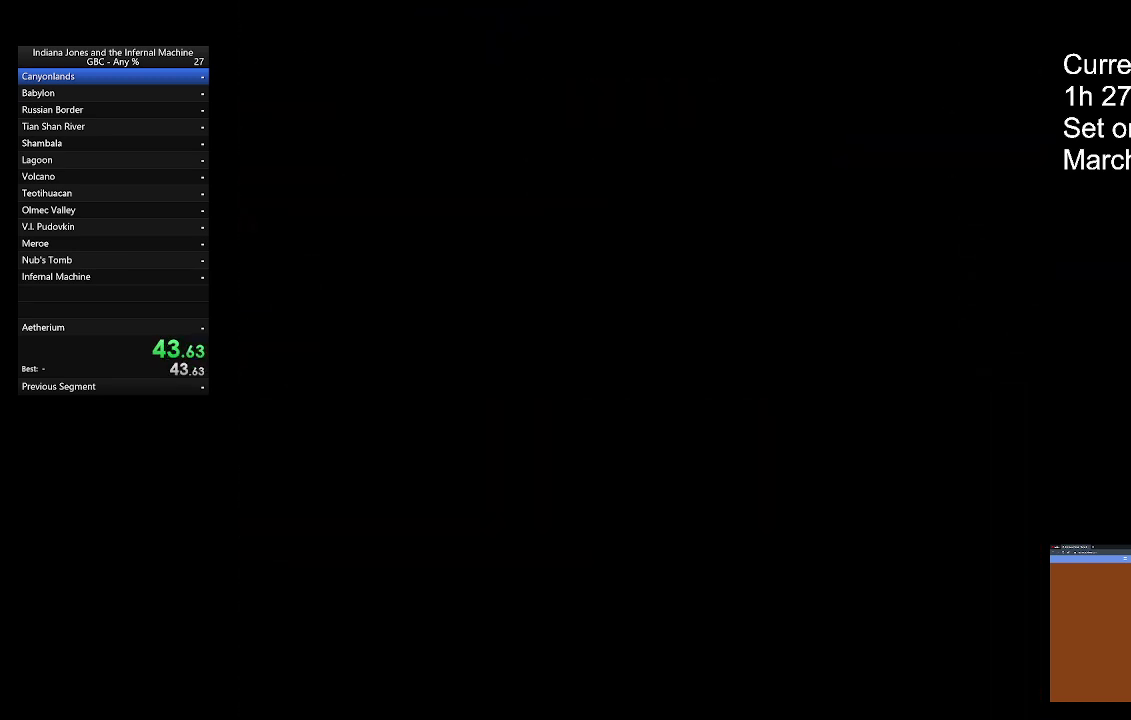
{"buttons": [], "left_stick": "center", "events": [[67, "START", "up"], [133, "START", "down"], [267, "START", "up"], [333, "START", "down"], [433, "START", "up"]]}
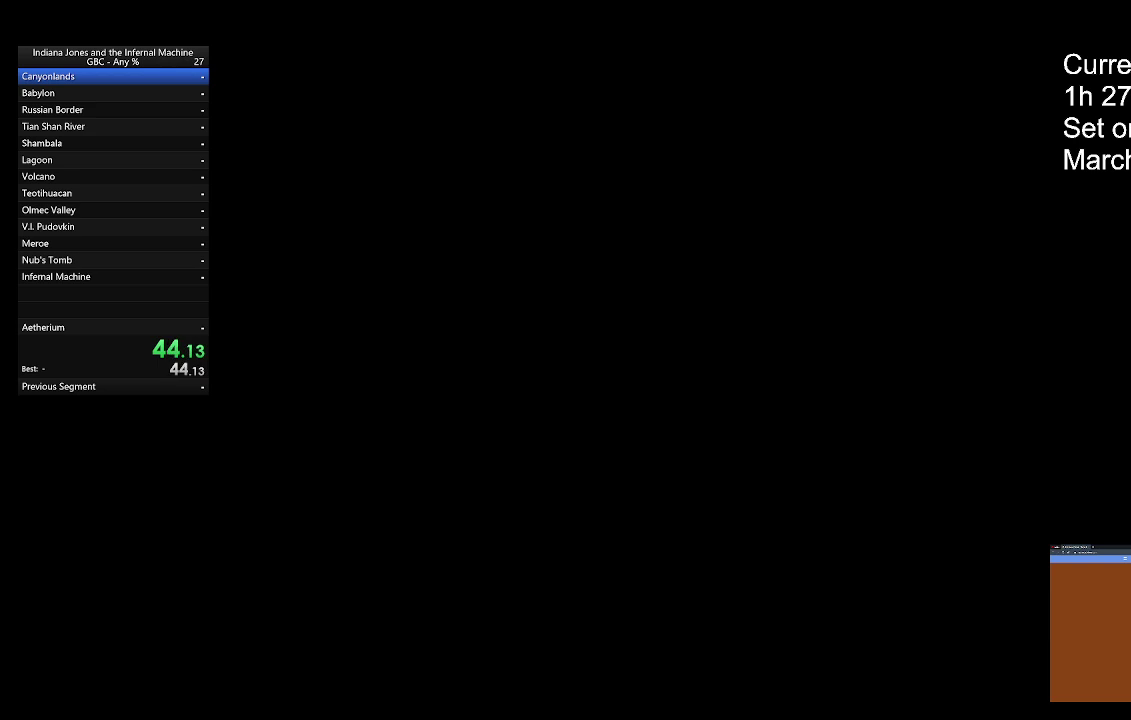
{"buttons": ["START"], "left_stick": "center", "events": [[33, "START", "down"], [133, "START", "up"], [233, "START", "down"], [333, "START", "up"], [433, "START", "down"]]}
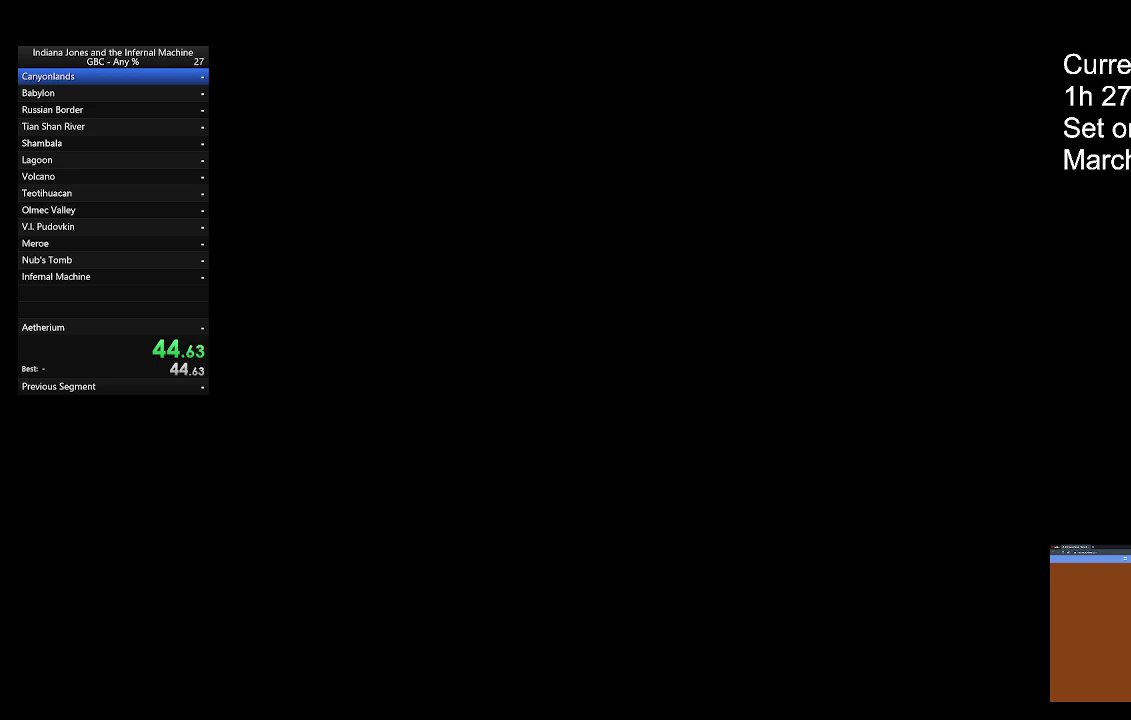
{"buttons": [], "left_stick": "center", "events": [[33, "START", "up"], [133, "START", "down"], [233, "START", "up"], [333, "START", "down"], [433, "START", "up"]]}